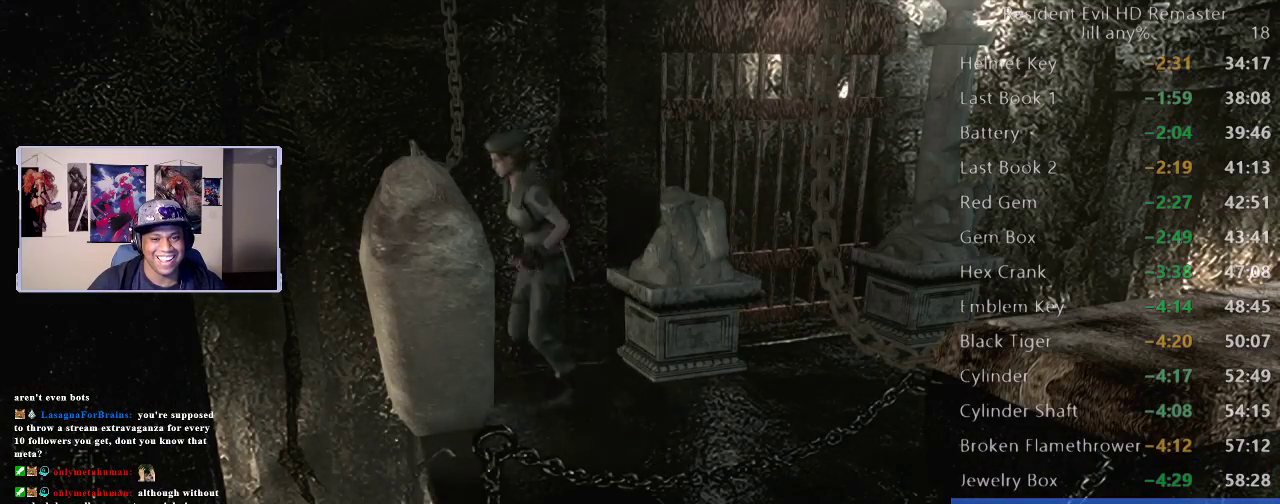
Gameplay with a controller (Xbox layout); each line is a JSON object with the inputs held at the frame after it. "events" lists button and stick changes between this image and that frame as [ms after this image, input, new state], when the widget could be followed in between. Not read: L2.
{"buttons": [], "left_stick": "left", "right_stick": "center", "events": []}
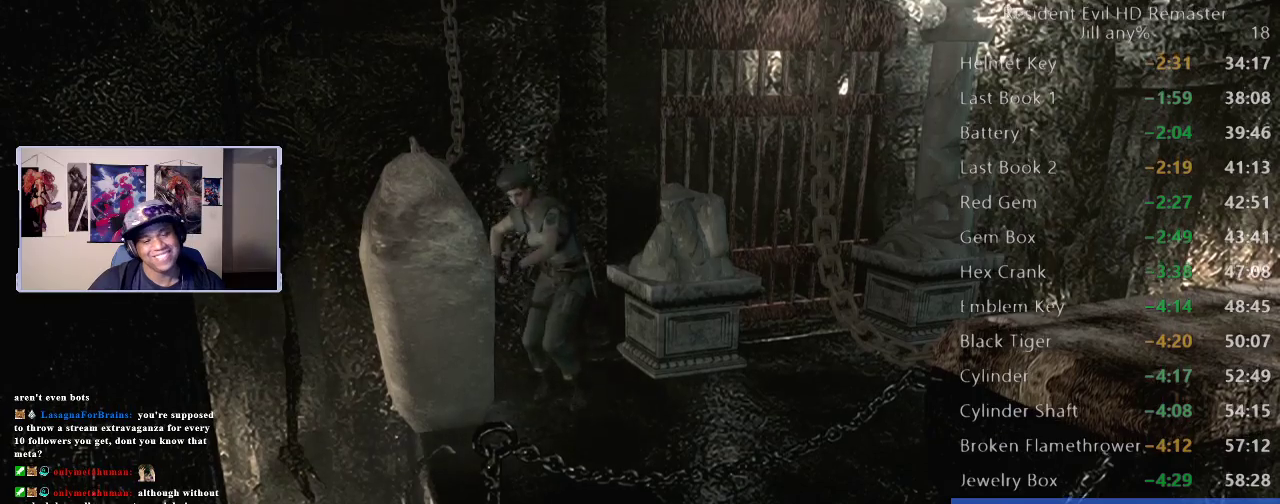
{"buttons": [], "left_stick": "down-left", "right_stick": "center", "events": [[67, "left_stick", "down-left"]]}
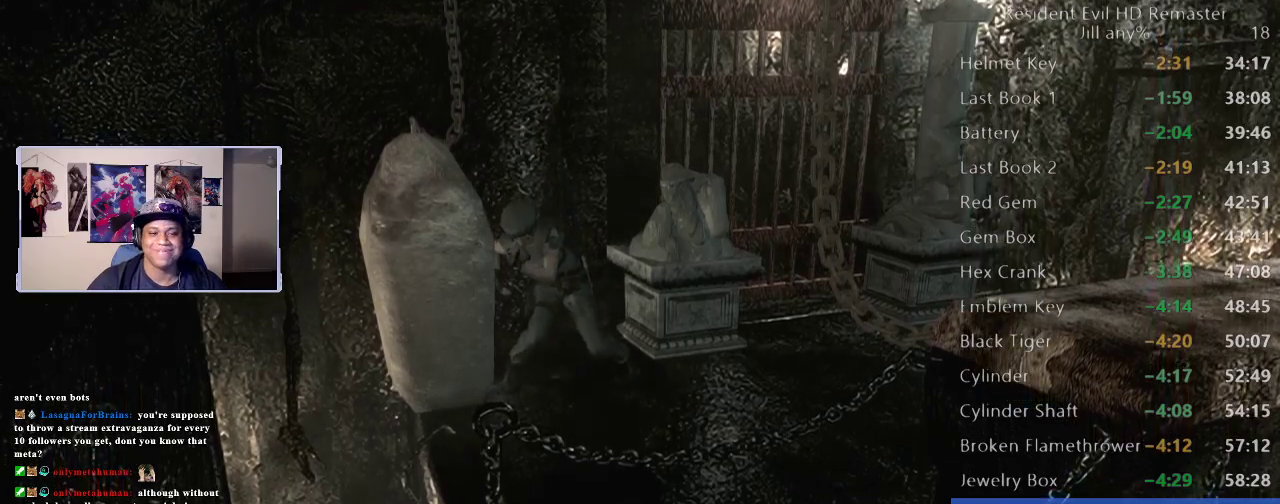
{"buttons": [], "left_stick": "down-left", "right_stick": "center", "events": []}
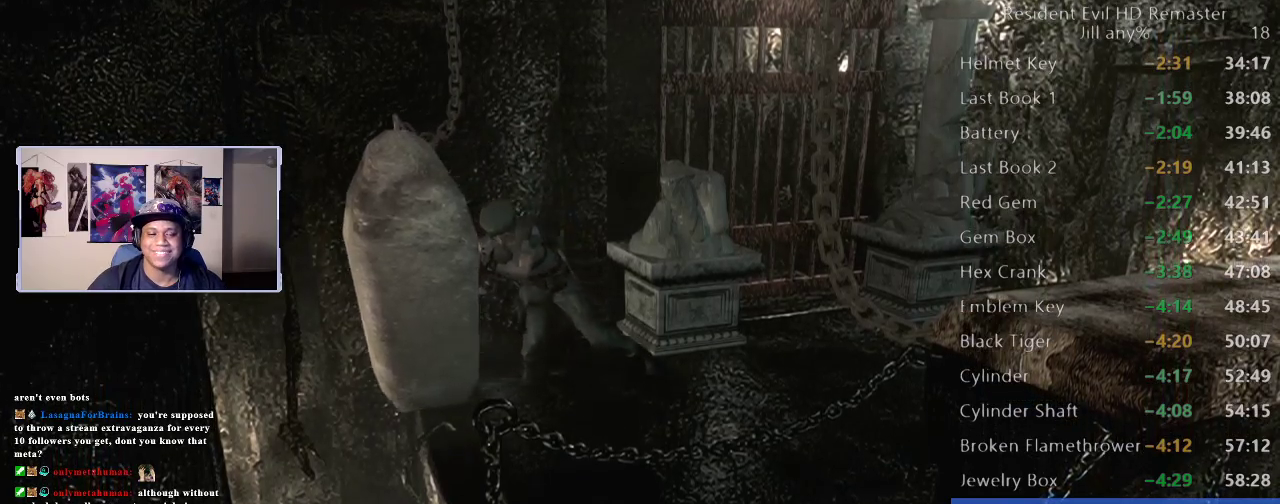
{"buttons": [], "left_stick": "left", "right_stick": "center", "events": [[217, "left_stick", "left"]]}
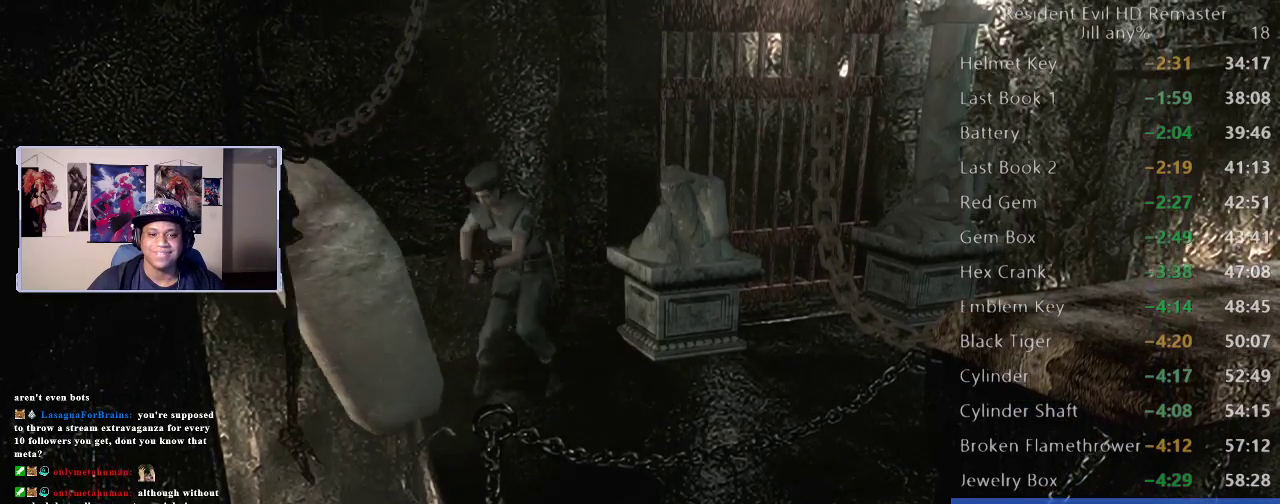
{"buttons": [], "left_stick": "down-right", "right_stick": "center", "events": [[133, "left_stick", "center"], [283, "left_stick", "down-right"]]}
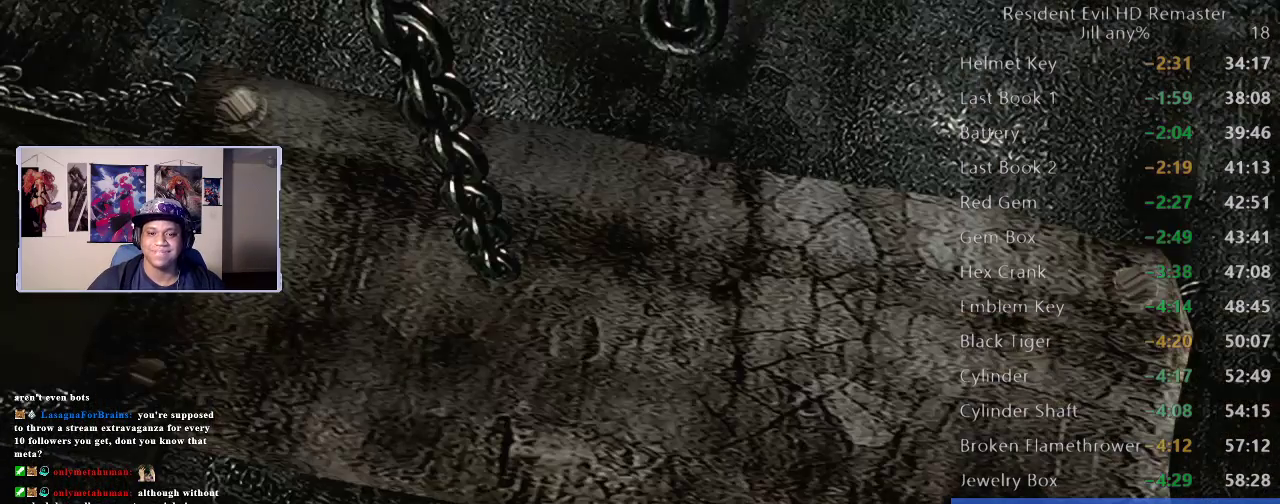
{"buttons": [], "left_stick": "down-right", "right_stick": "center", "events": []}
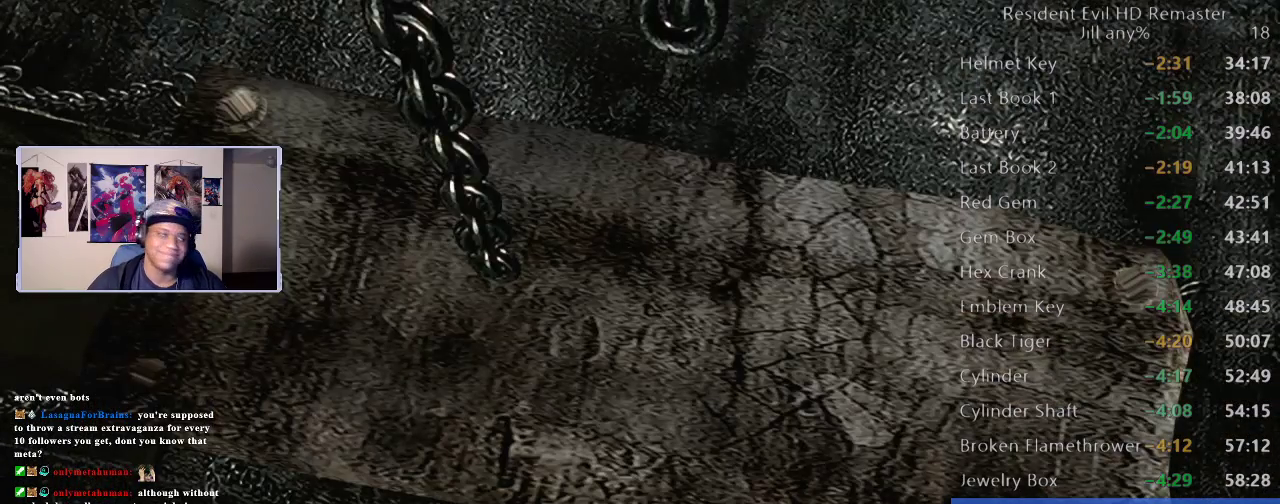
{"buttons": [], "left_stick": "down-right", "right_stick": "center", "events": []}
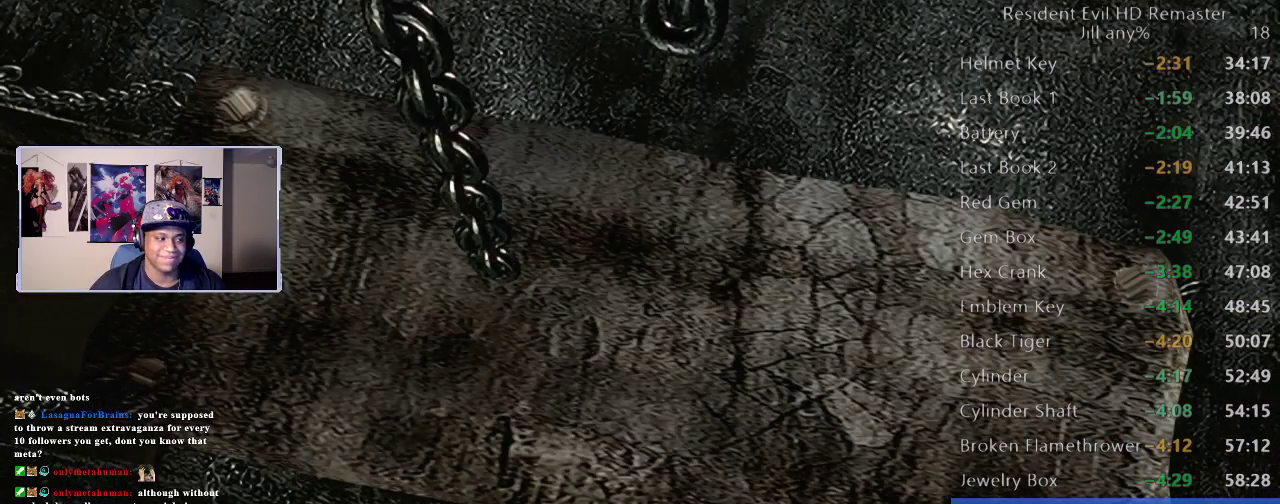
{"buttons": [], "left_stick": "center", "right_stick": "center", "events": [[250, "left_stick", "center"]]}